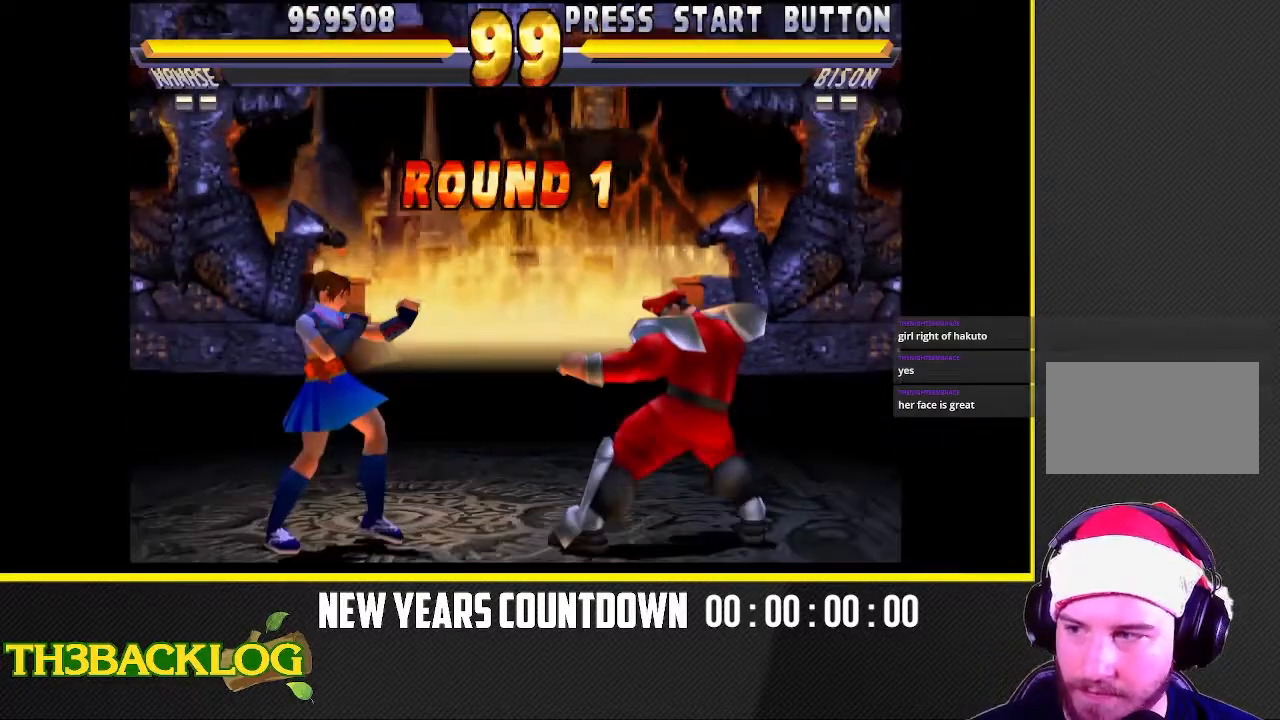
Gameplay with a controller (arcade stick); each line is a JSON object with the inputs held at the frame after it (dt_ms = milliseconds from this image to that frame). "events" lists button and stick changes between this image and that frame as [ms after this image, input, new state], when the widget could be followed in between. Not read: L3 R3 SQUARE.
{"dt_ms": 500, "buttons": [], "left_stick": "left", "events": [[483, "left_stick", "left"]]}
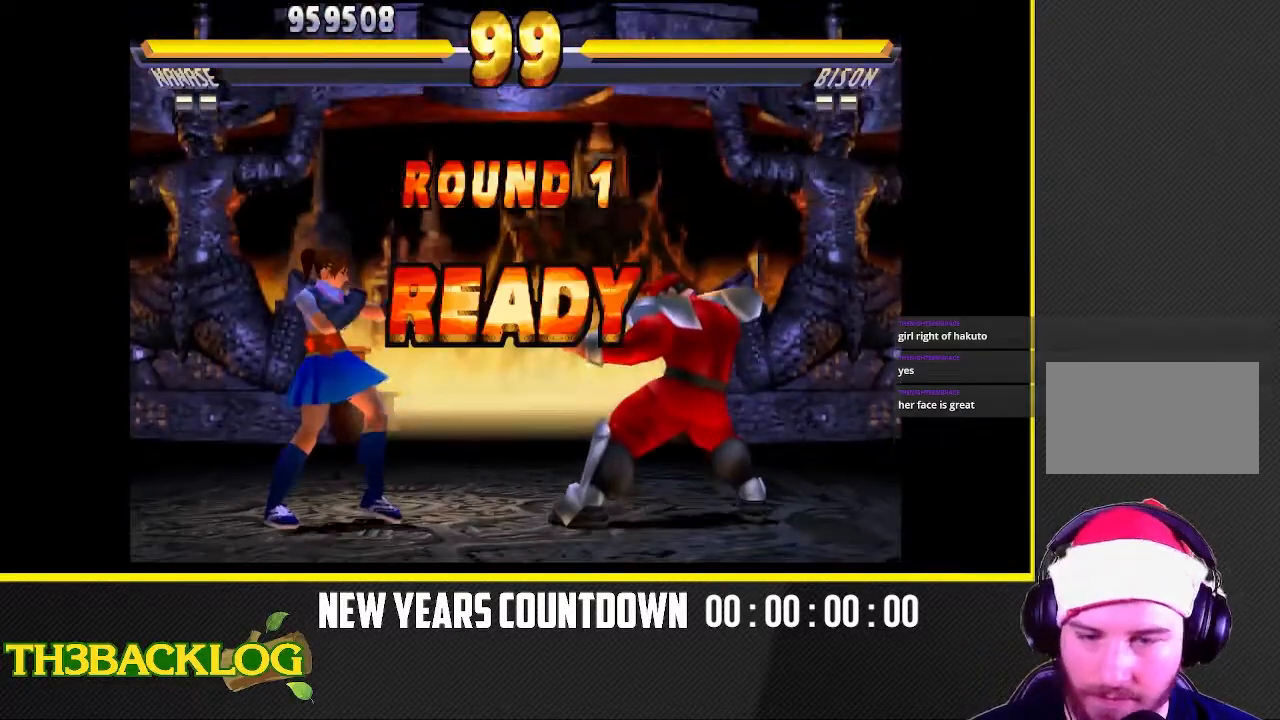
{"dt_ms": 500, "buttons": [], "left_stick": "center", "events": [[433, "left_stick", "center"]]}
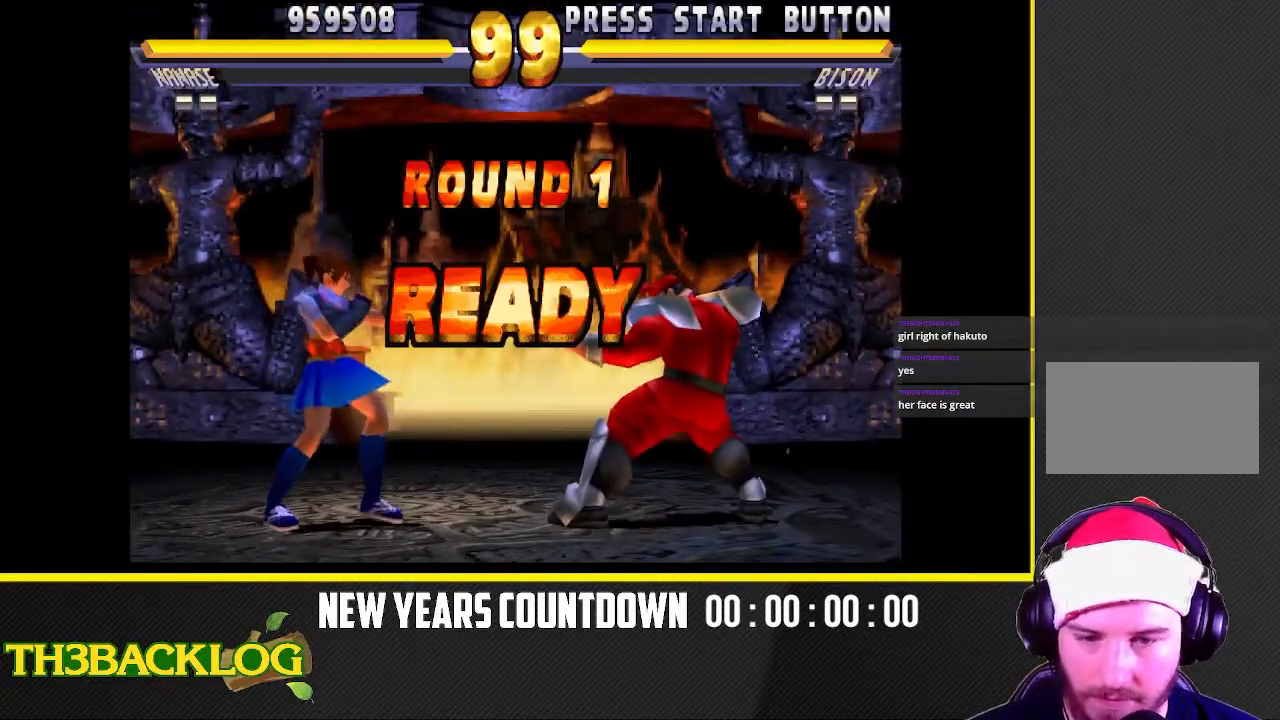
{"dt_ms": 1000, "buttons": [], "left_stick": "center"}
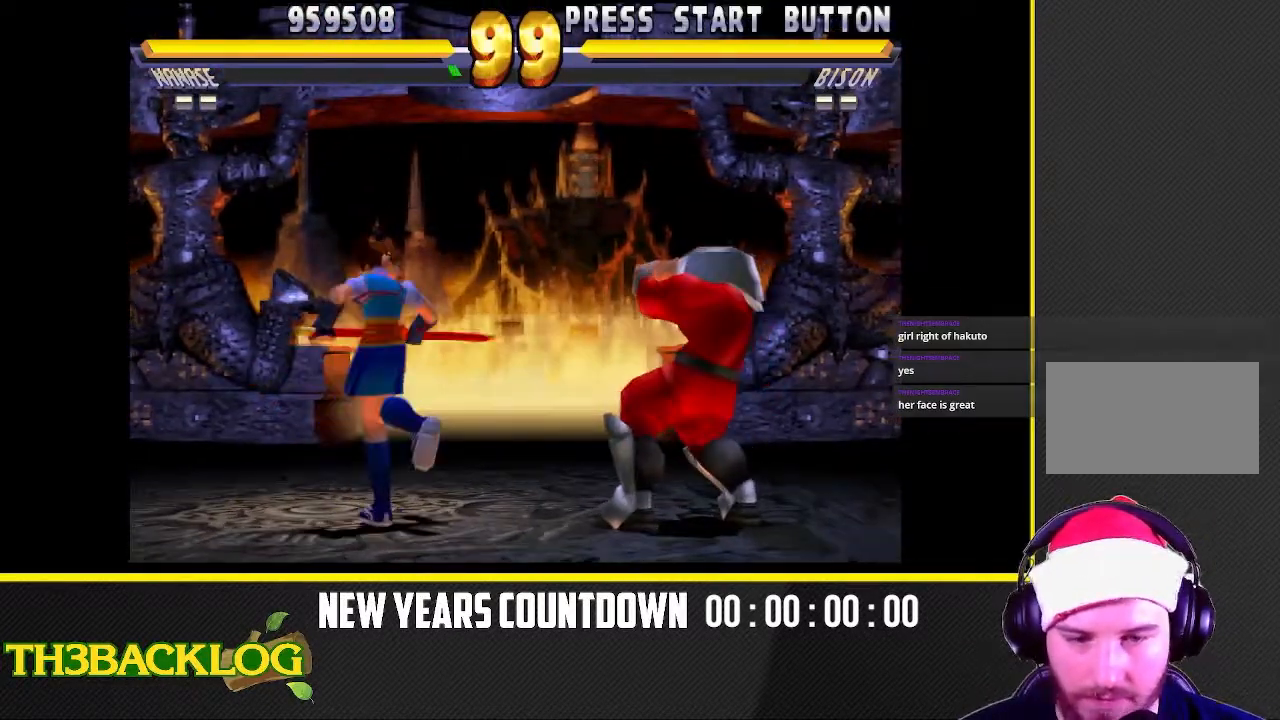
{"dt_ms": 500, "buttons": [], "left_stick": "up-right", "events": [[50, "left_stick", "left"], [300, "left_stick", "right"], [417, "left_stick", "up-right"]]}
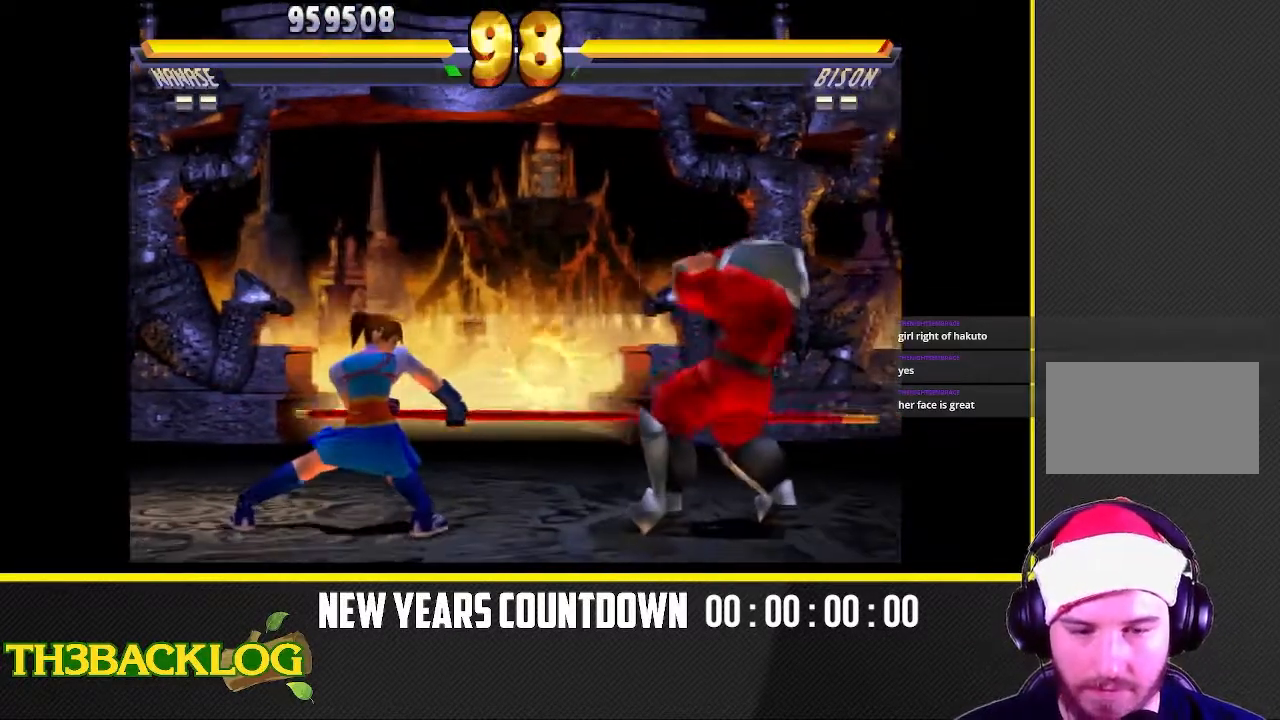
{"dt_ms": 500, "buttons": [], "left_stick": "up-right", "events": []}
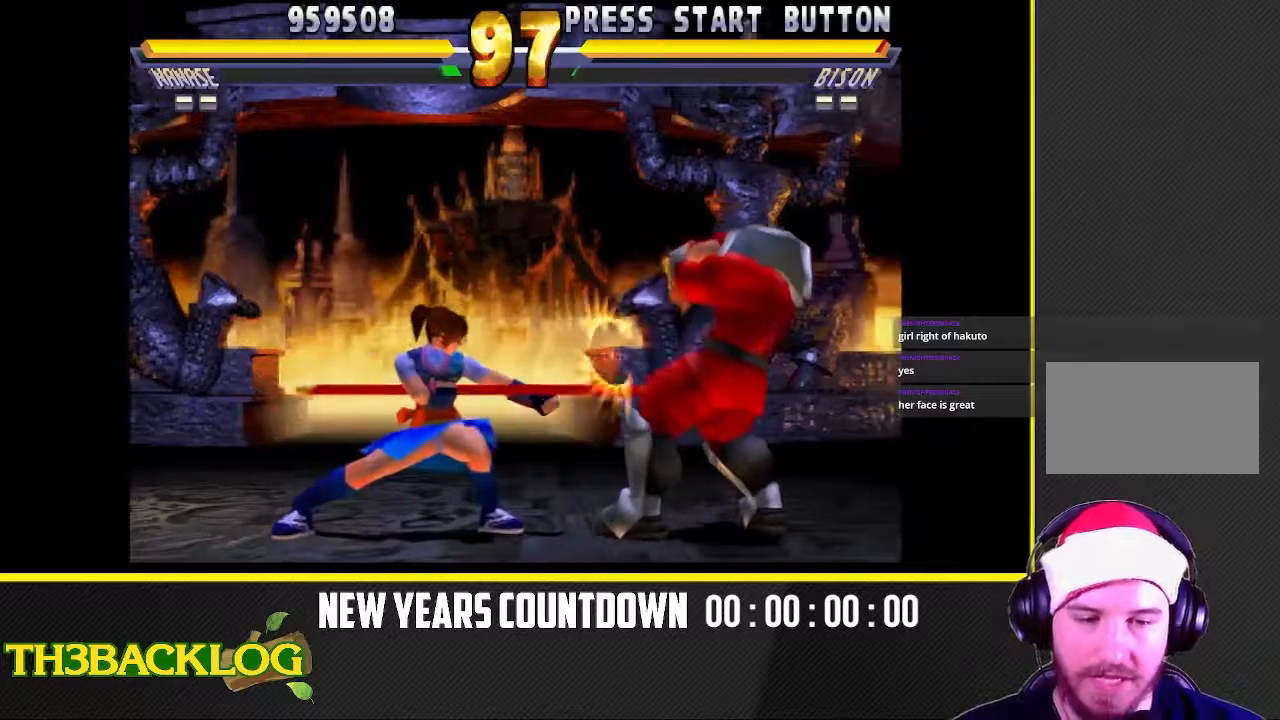
{"dt_ms": 500, "buttons": [], "left_stick": "up-right"}
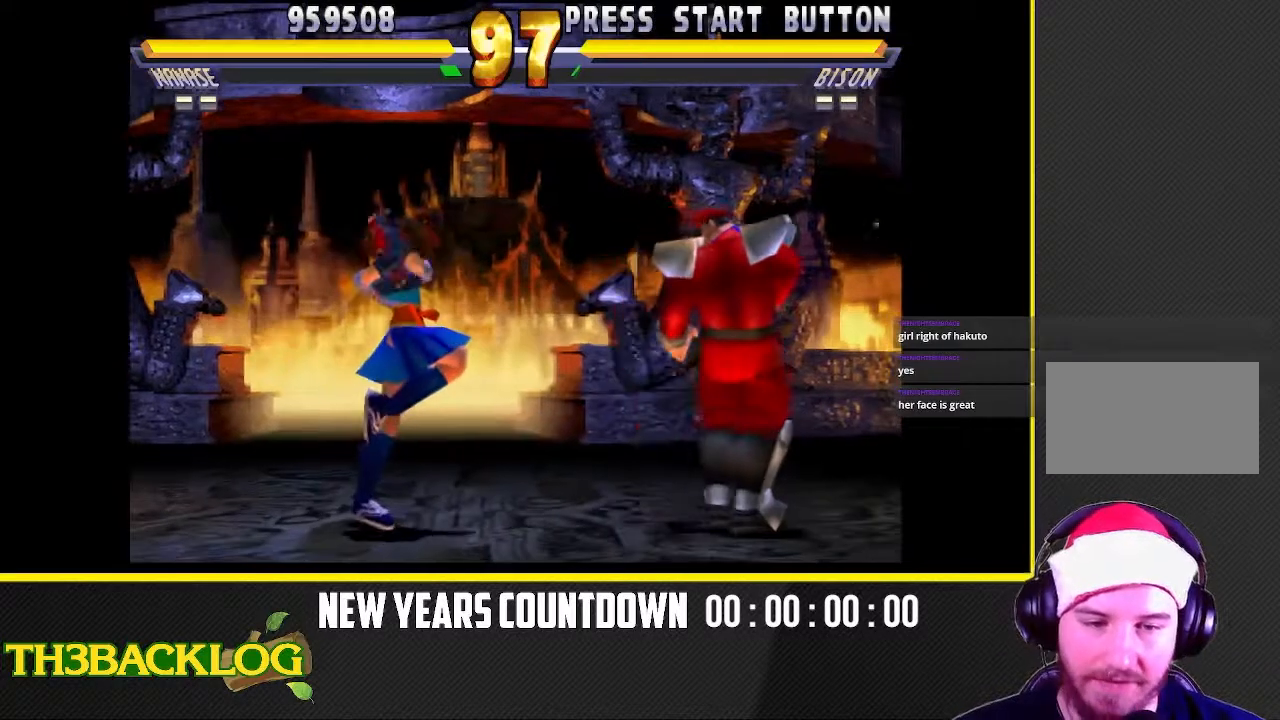
{"dt_ms": 500, "buttons": [], "left_stick": "up-right", "events": []}
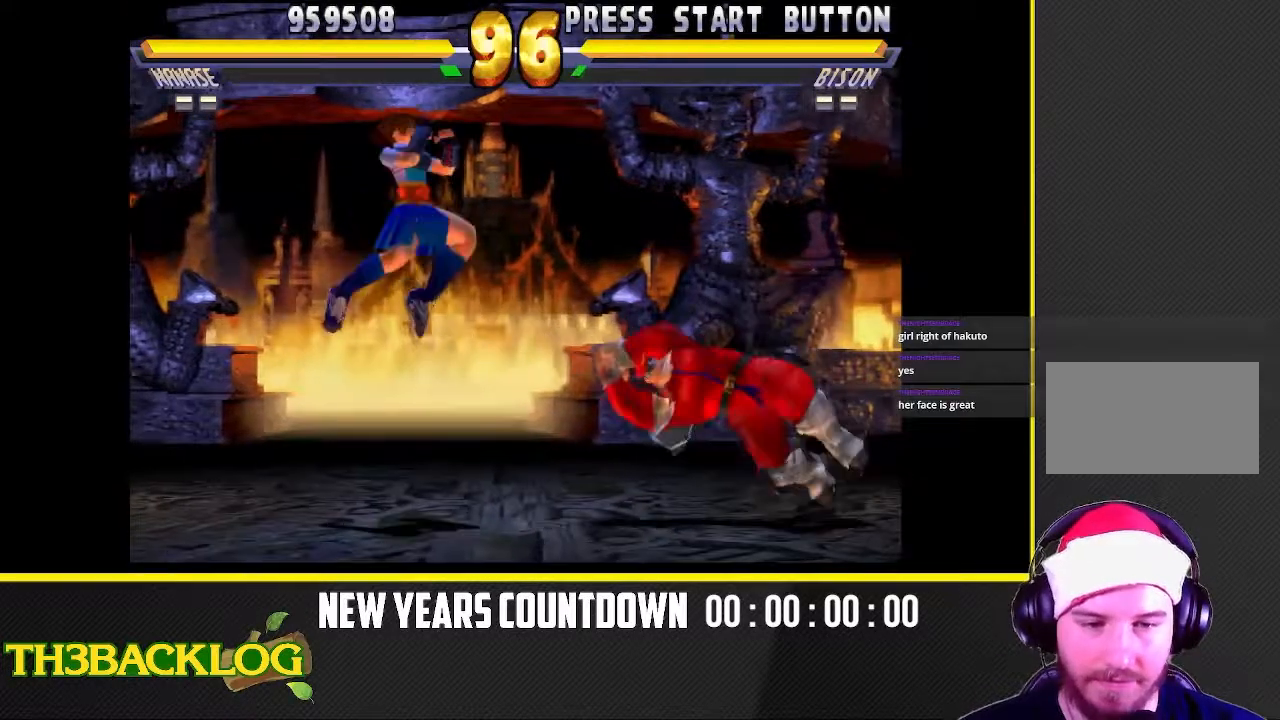
{"dt_ms": 500, "buttons": [], "left_stick": "left"}
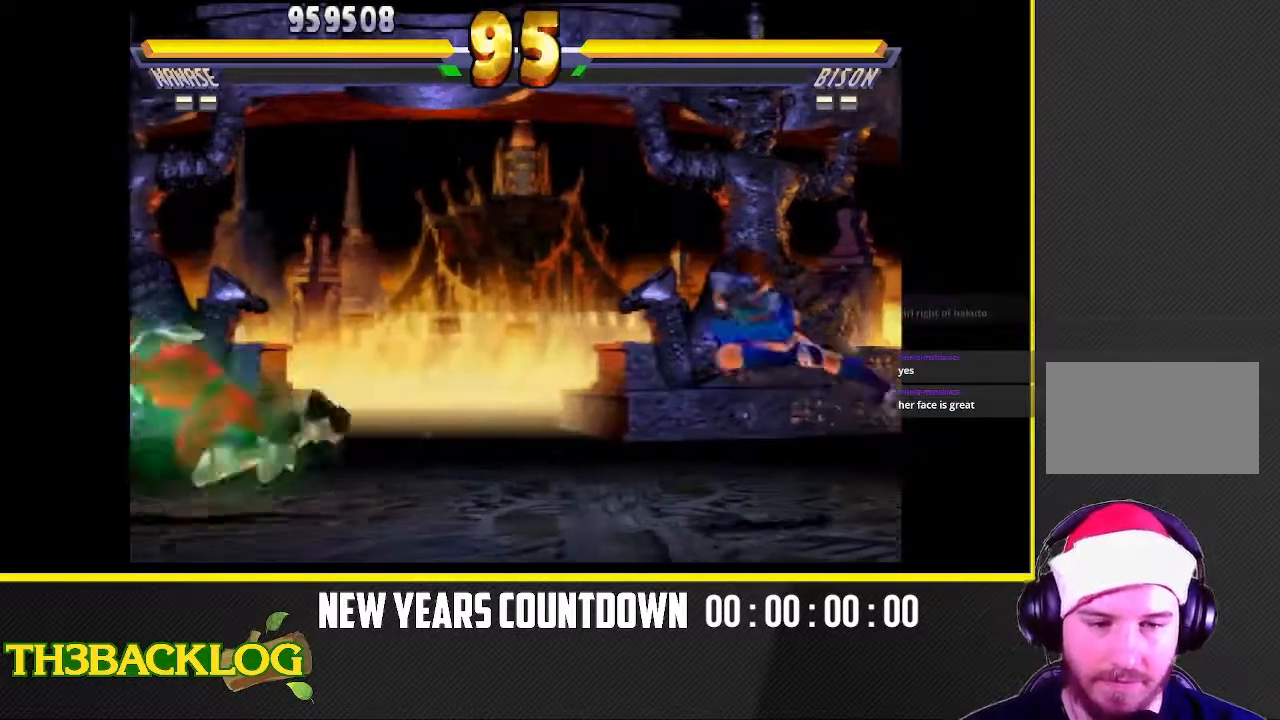
{"dt_ms": 500, "buttons": [], "left_stick": "center", "events": [[100, "left_stick", "center"], [183, "left_stick", "right"], [250, "left_stick", "down"], [350, "left_stick", "left"], [383, "TRIANGLE", "down"], [417, "left_stick", "center"], [500, "TRIANGLE", "up"]]}
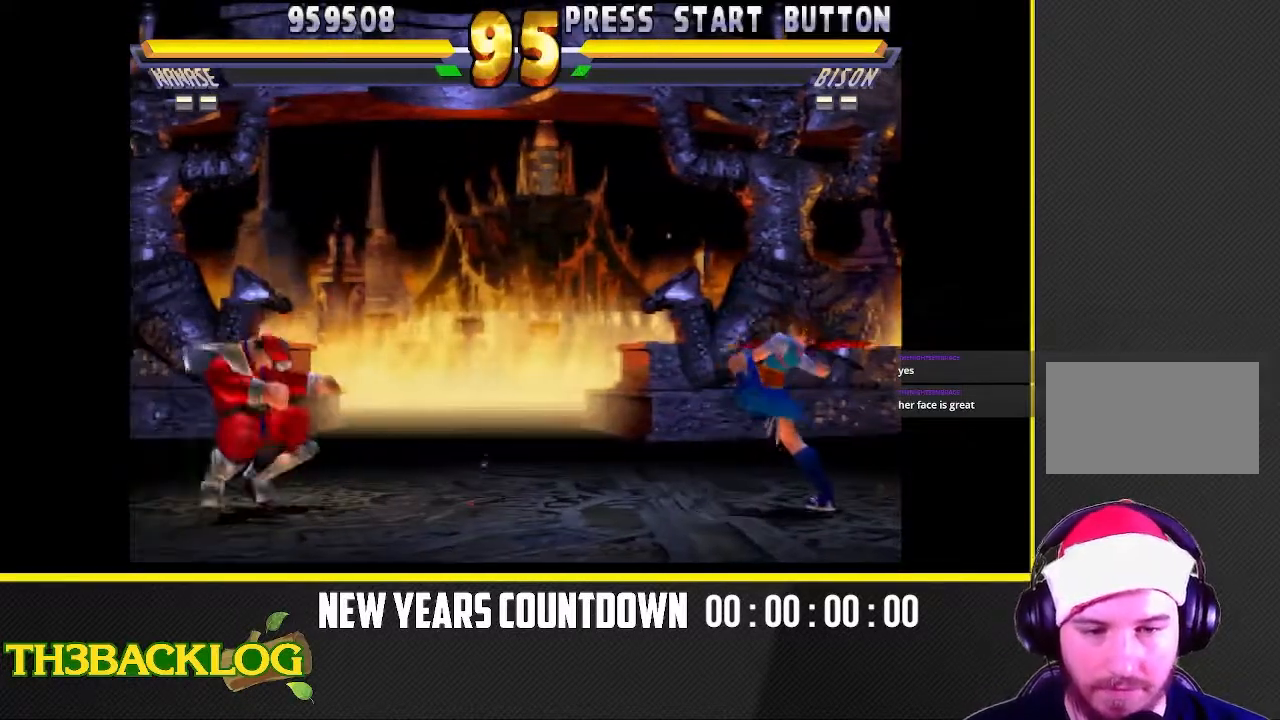
{"dt_ms": 500, "buttons": [], "left_stick": "right", "events": [[17, "left_stick", "down"], [100, "left_stick", "left"], [167, "left_stick", "center"], [217, "left_stick", "down-right"], [300, "left_stick", "down-left"], [317, "TRIANGLE", "down"], [400, "TRIANGLE", "up"], [400, "left_stick", "center"], [450, "left_stick", "right"]]}